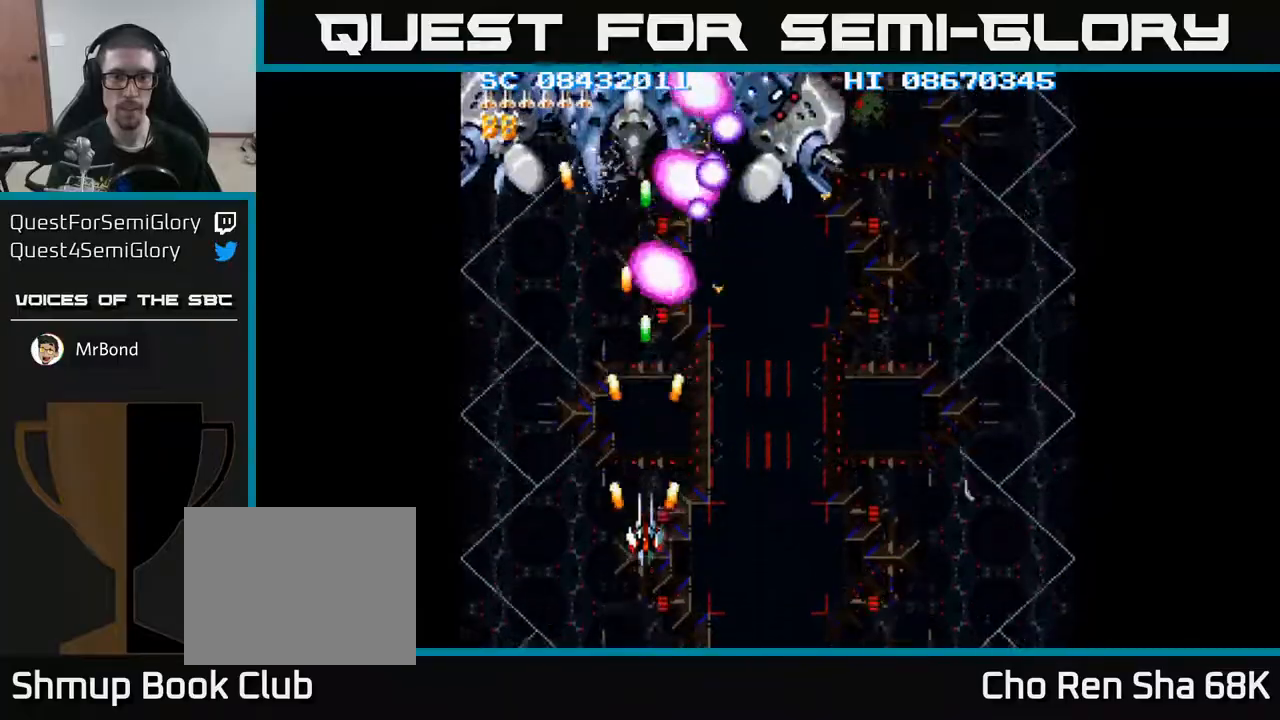
Gameplay with a controller (Xbox layout); each line is a JSON object with the inputs held at the frame after it. "events" lists button and stick changes between this image and that frame as [ms after this image, input, new state], when the widget could be followed in between. Not read: left_stick right_stick.
{"buttons": ["A", "DPAD_RIGHT"], "events": [[300, "DPAD_DOWN", "up"], [350, "DPAD_RIGHT", "down"], [383, "DPAD_DOWN", "down"], [417, "DPAD_DOWN", "up"]]}
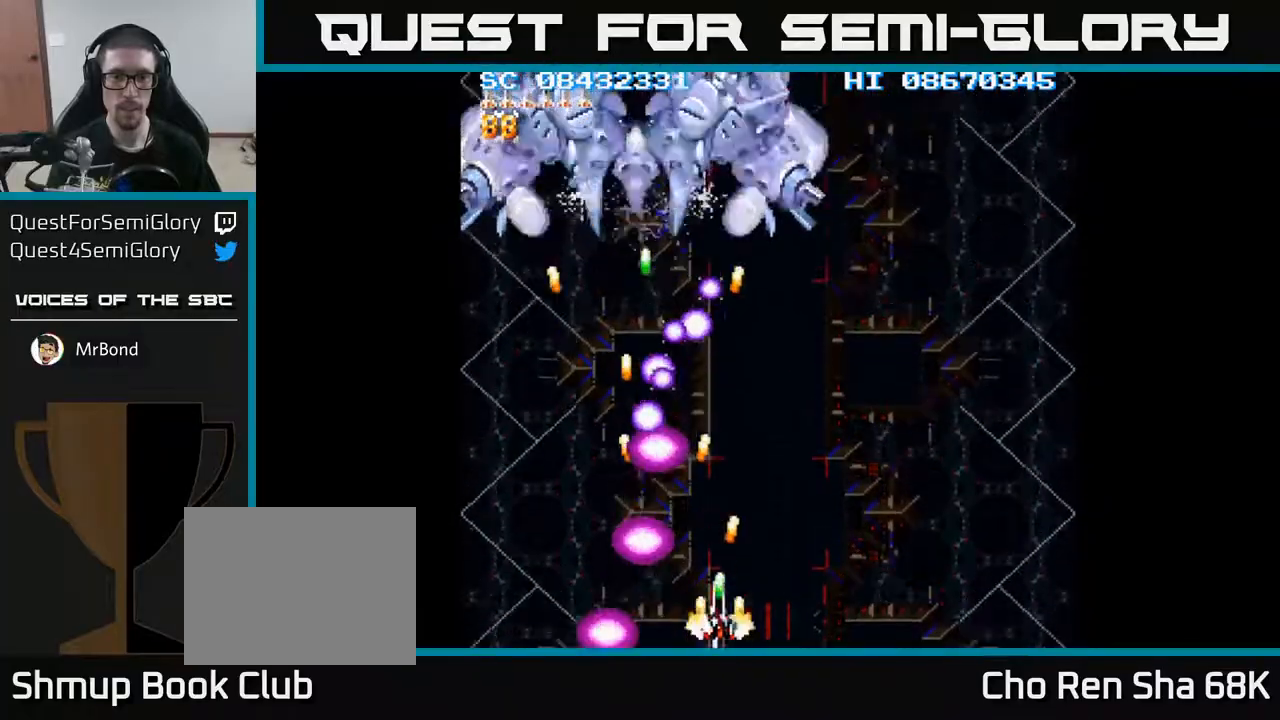
{"buttons": ["A", "DPAD_UP", "DPAD_LEFT"], "events": [[117, "DPAD_UP", "down"], [133, "DPAD_RIGHT", "up"], [417, "DPAD_LEFT", "down"]]}
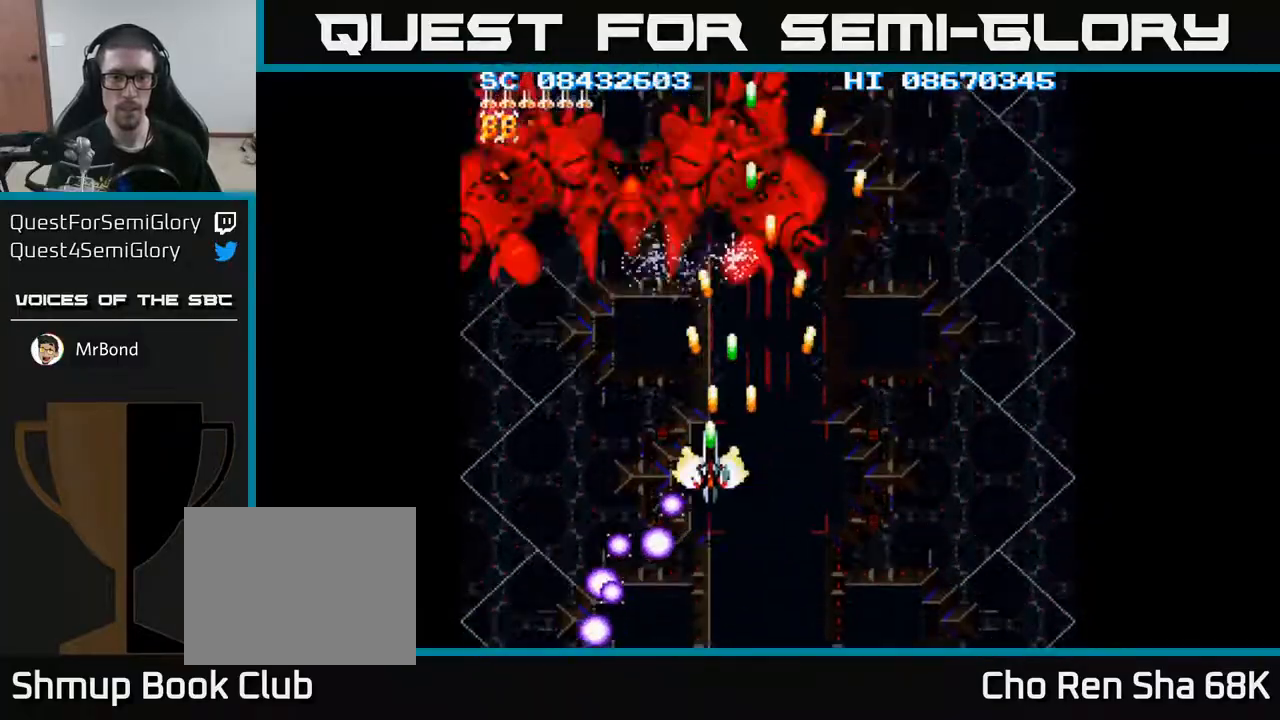
{"buttons": ["A", "DPAD_DOWN", "DPAD_RIGHT"], "events": [[200, "DPAD_UP", "up"], [283, "DPAD_DOWN", "down"], [333, "DPAD_LEFT", "up"], [383, "DPAD_RIGHT", "down"]]}
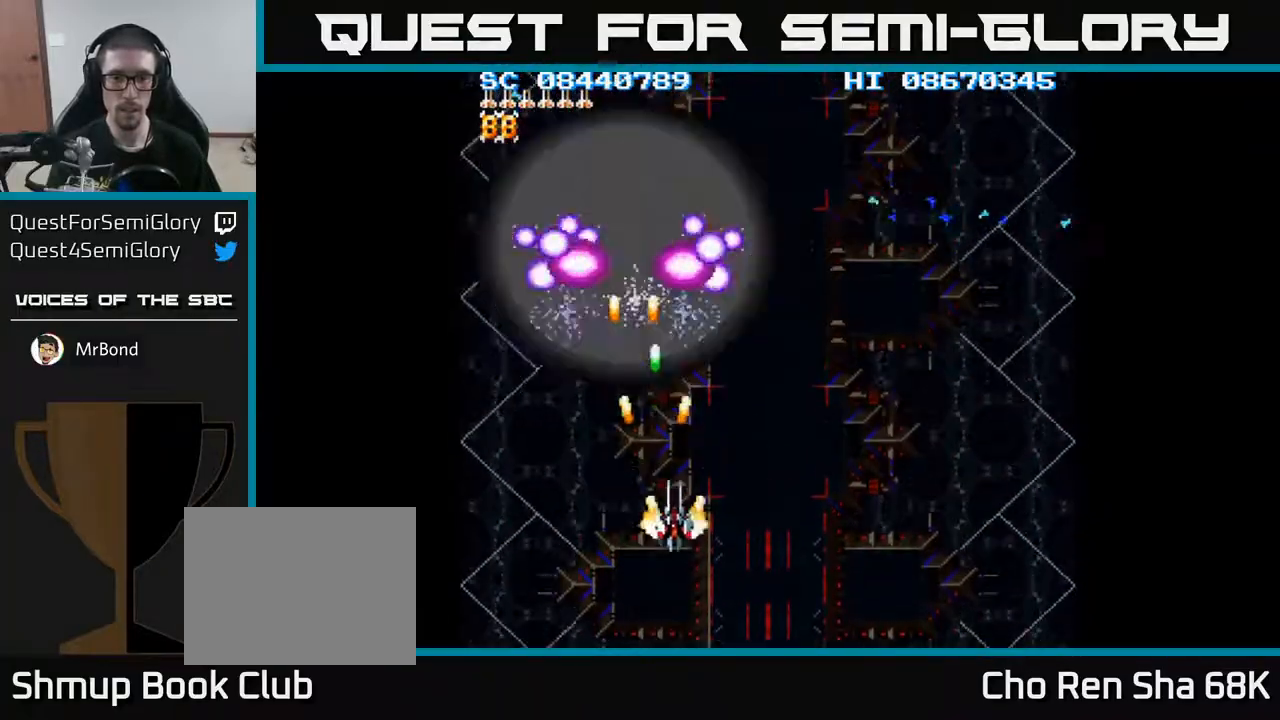
{"buttons": ["A", "DPAD_RIGHT"], "events": [[450, "DPAD_DOWN", "up"]]}
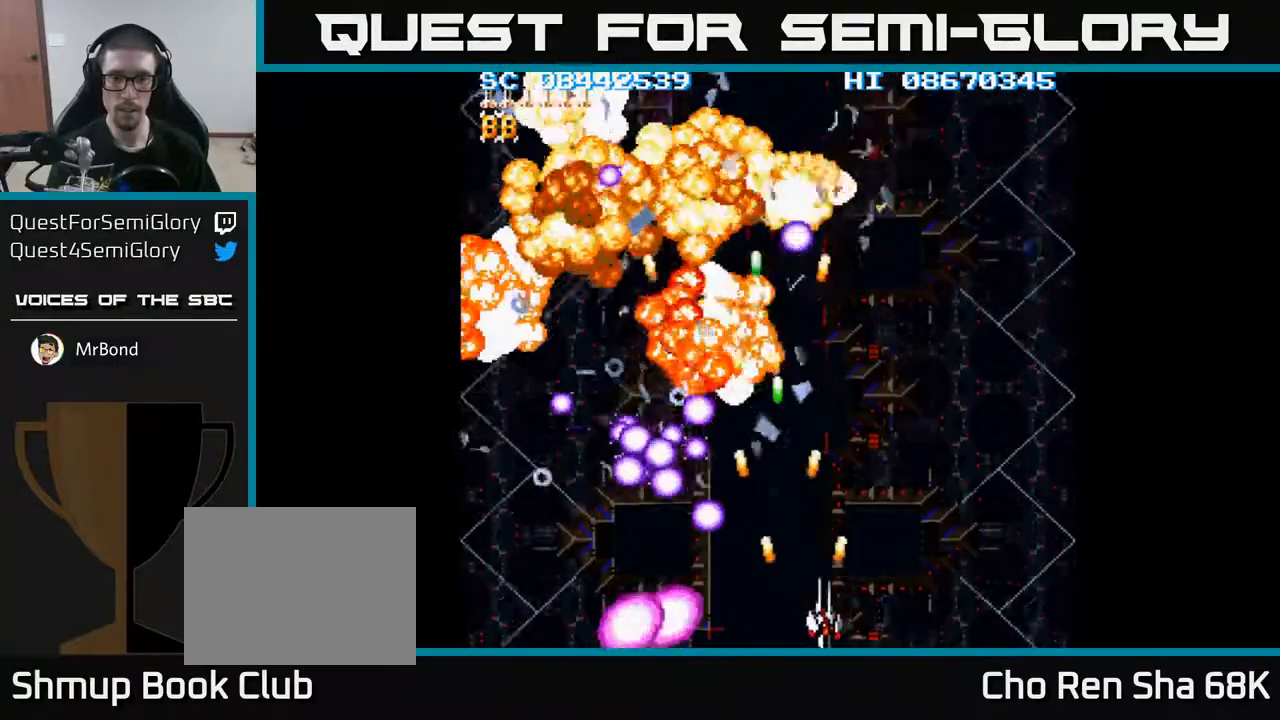
{"buttons": ["A", "DPAD_UP"], "events": [[417, "DPAD_UP", "down"], [433, "DPAD_RIGHT", "up"]]}
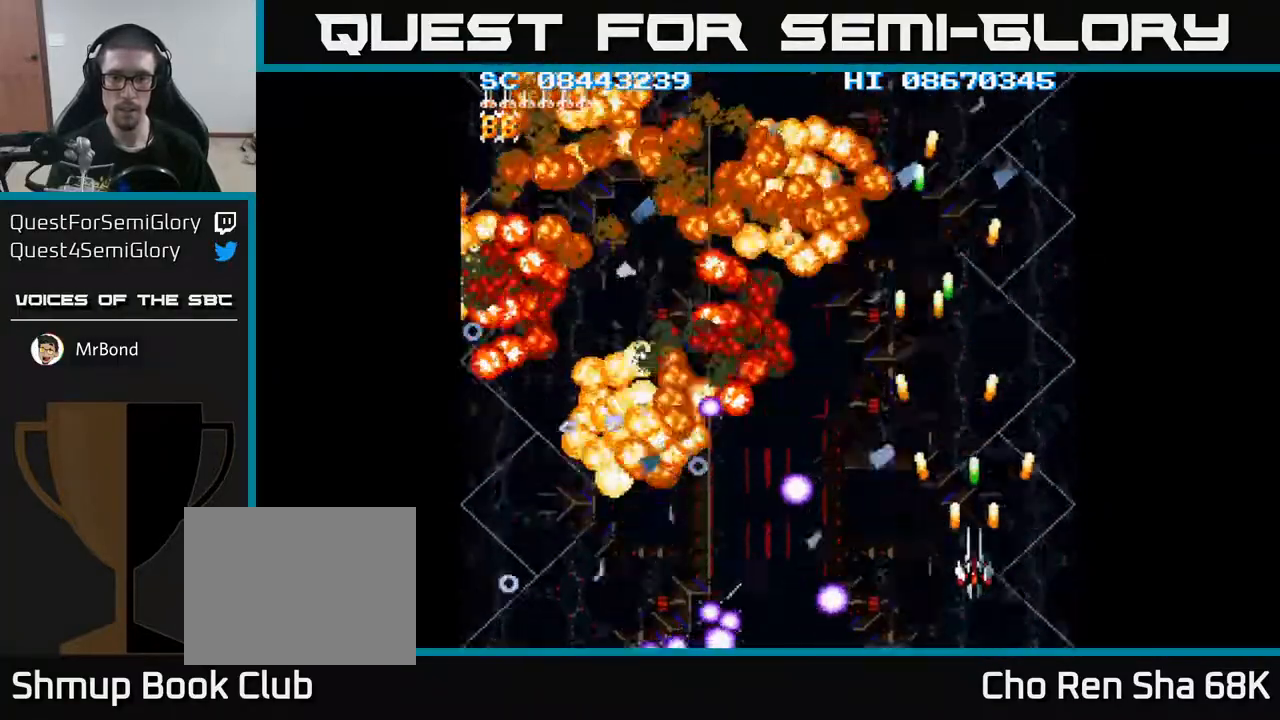
{"buttons": ["A", "DPAD_UP", "DPAD_RIGHT"], "events": [[150, "DPAD_LEFT", "down"], [300, "DPAD_LEFT", "up"], [500, "DPAD_RIGHT", "down"]]}
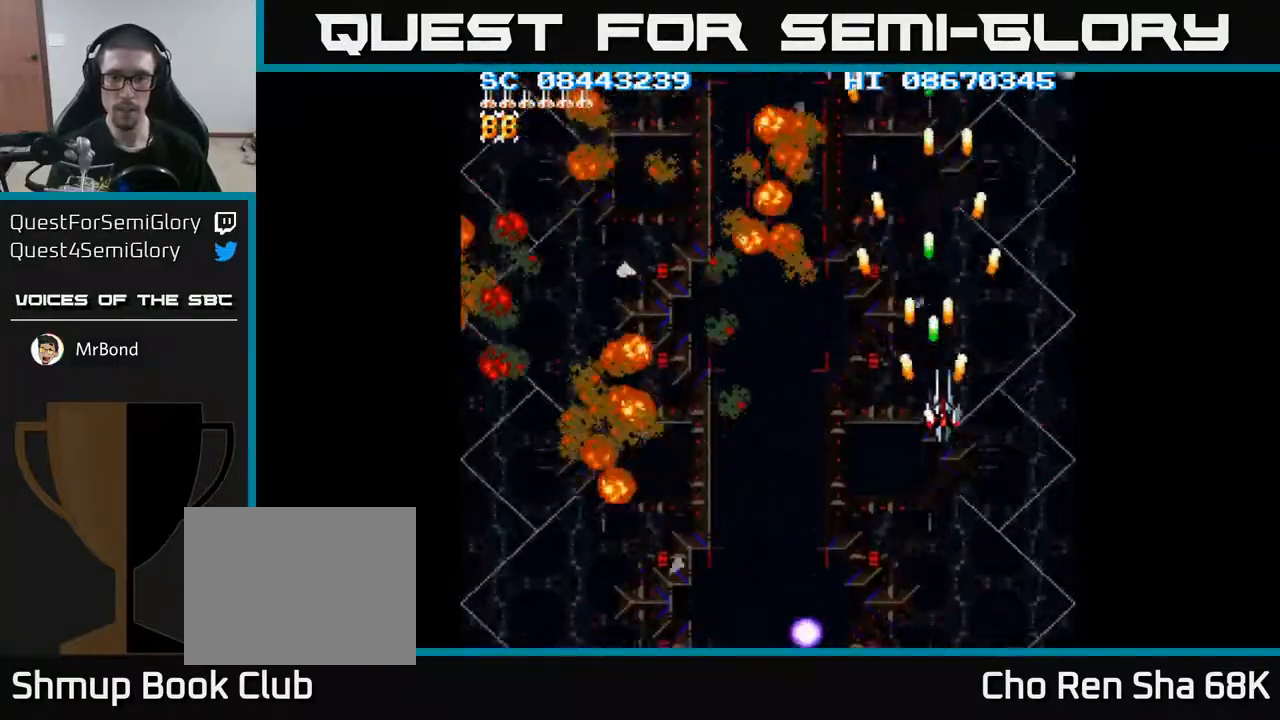
{"buttons": ["A"], "events": [[83, "DPAD_RIGHT", "up"], [167, "DPAD_UP", "up"]]}
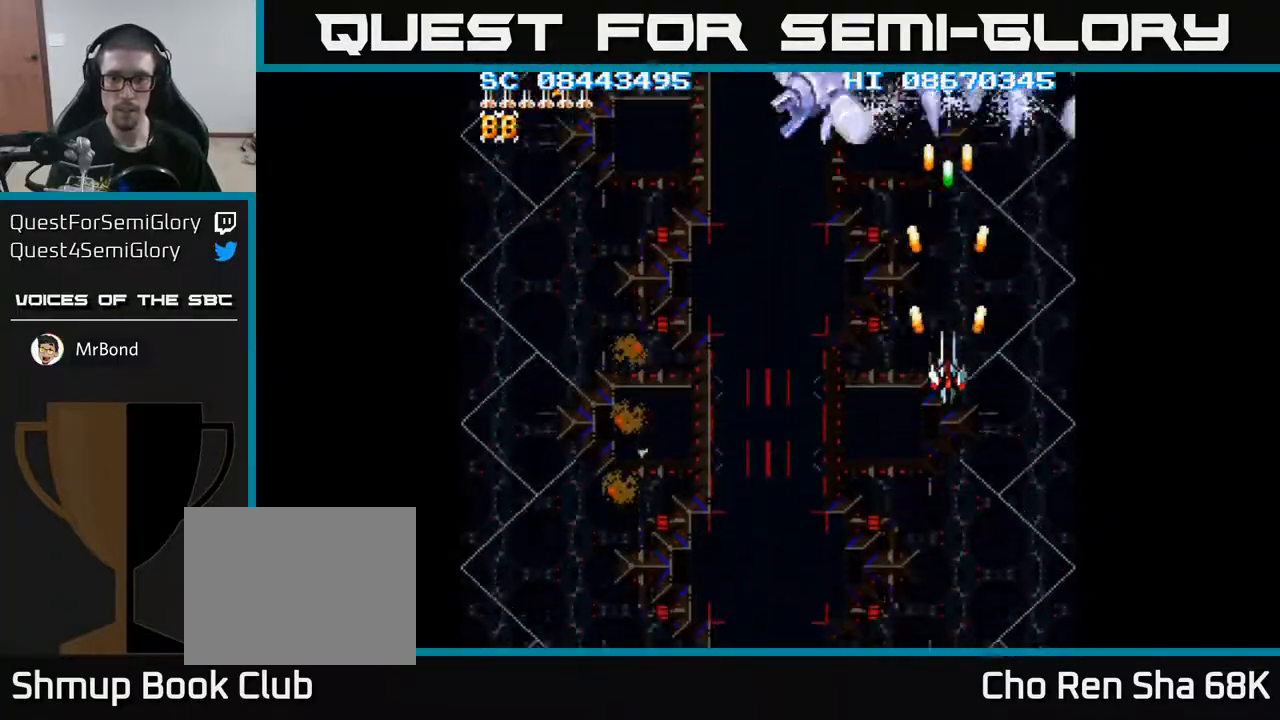
{"buttons": ["A", "DPAD_DOWN"], "events": [[50, "DPAD_RIGHT", "down"], [117, "DPAD_RIGHT", "up"], [233, "DPAD_DOWN", "down"]]}
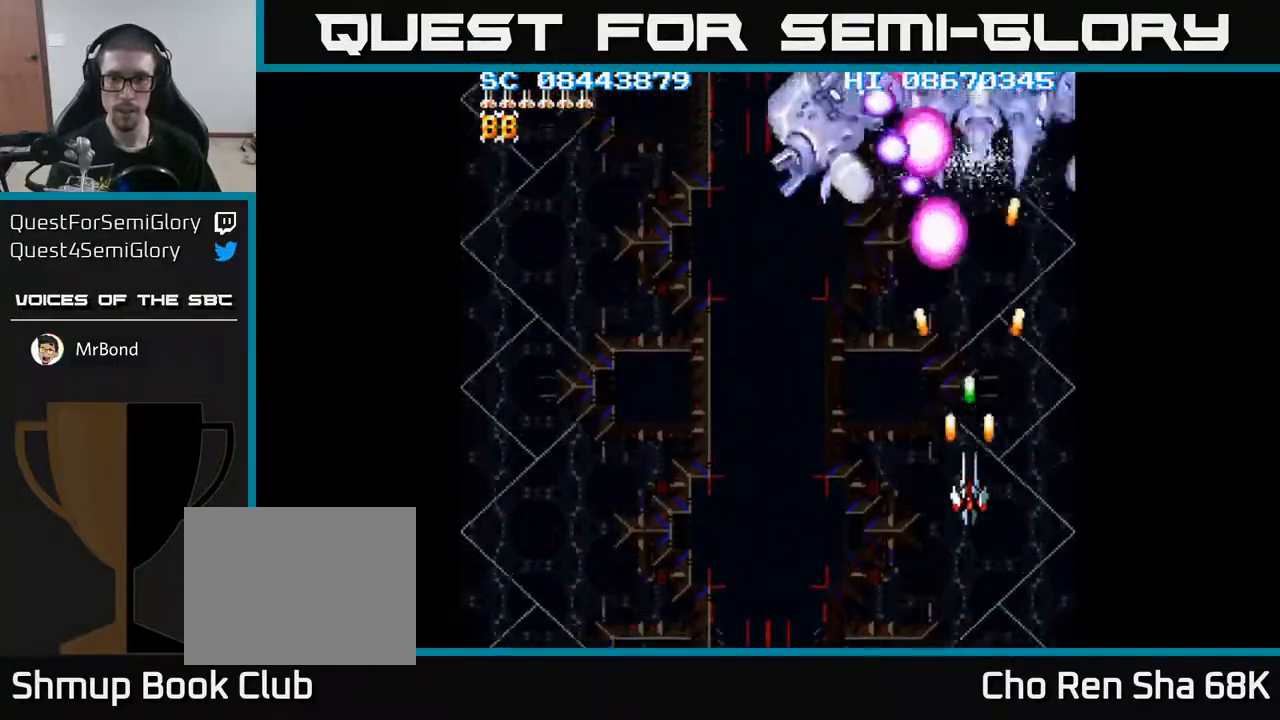
{"buttons": ["A", "DPAD_UP"], "events": [[233, "DPAD_LEFT", "down"], [283, "DPAD_DOWN", "up"], [450, "DPAD_UP", "down"], [500, "DPAD_LEFT", "up"]]}
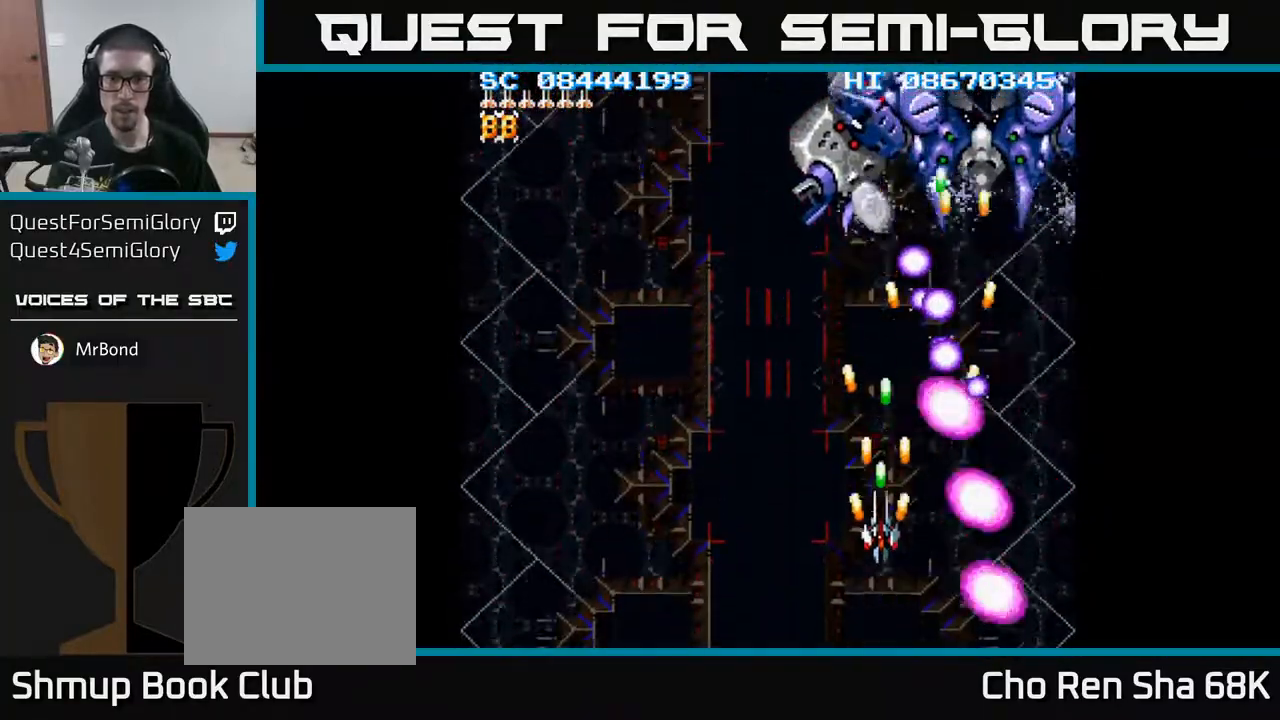
{"buttons": ["A", "DPAD_UP", "DPAD_RIGHT"], "events": [[383, "DPAD_RIGHT", "down"]]}
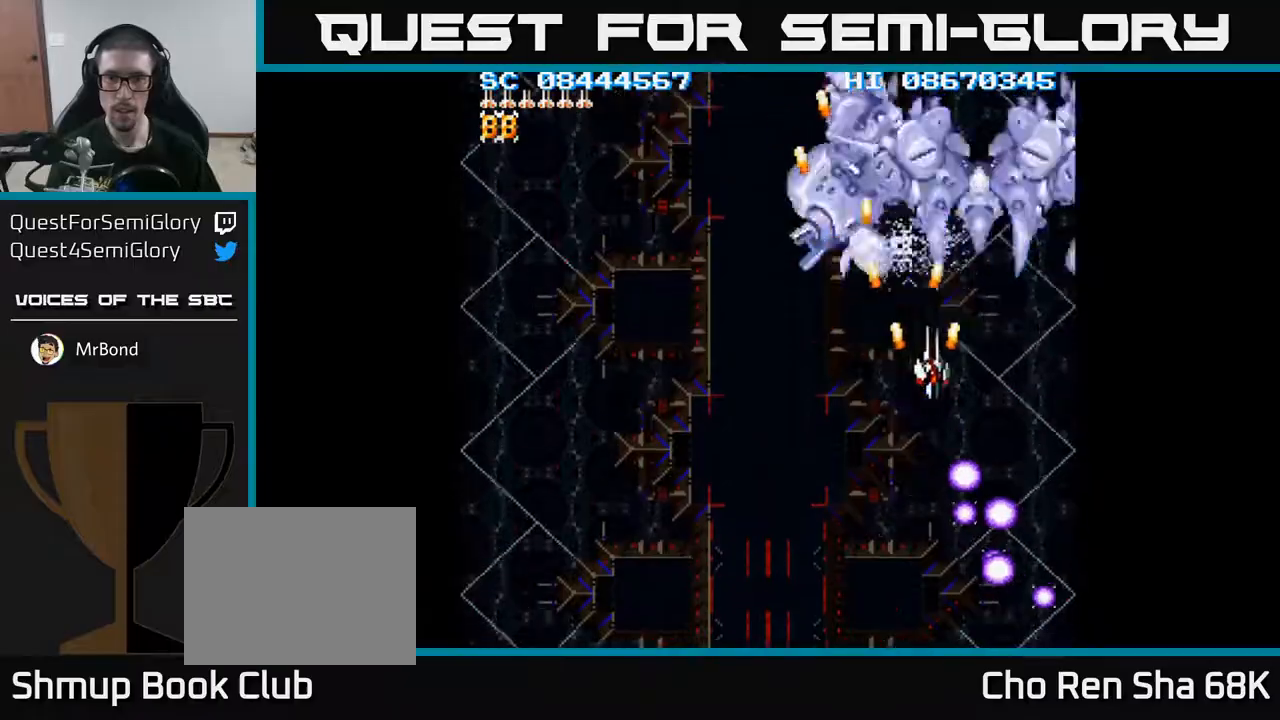
{"buttons": ["A", "DPAD_DOWN", "DPAD_LEFT"], "events": [[50, "DPAD_UP", "up"], [100, "DPAD_DOWN", "down"], [133, "DPAD_RIGHT", "up"], [333, "DPAD_LEFT", "down"]]}
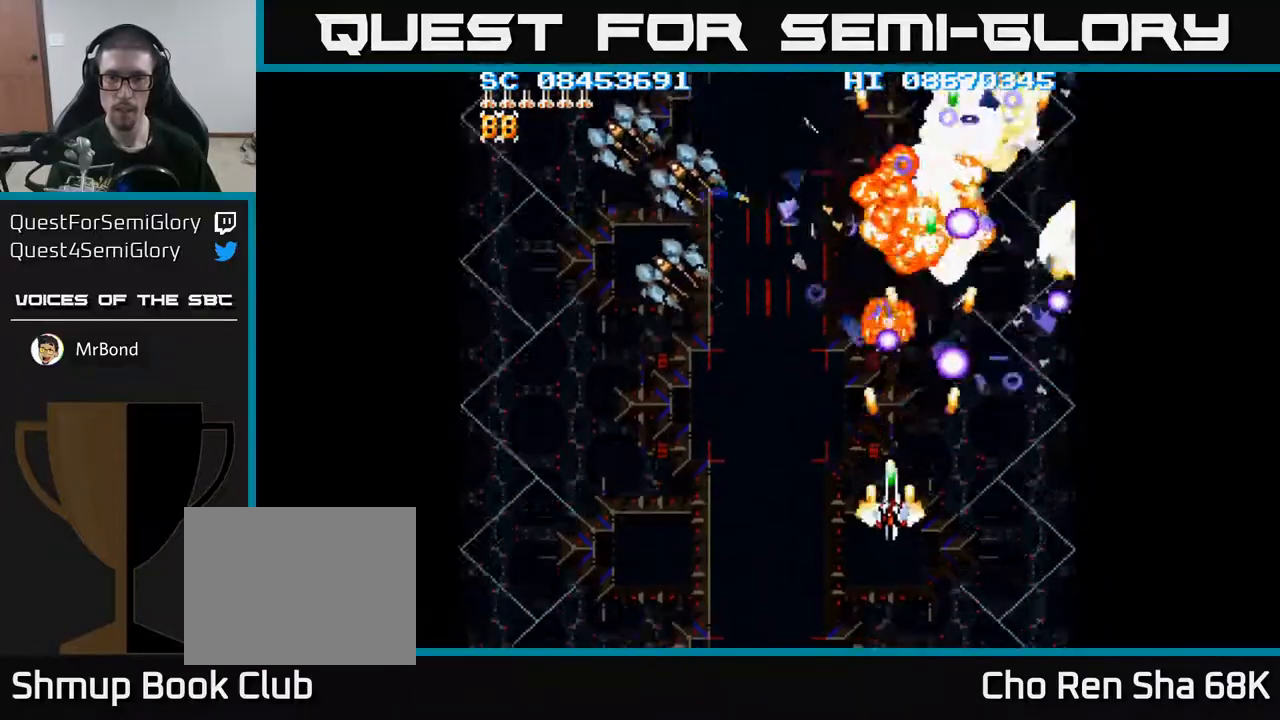
{"buttons": ["A", "DPAD_LEFT"], "events": [[267, "DPAD_DOWN", "up"]]}
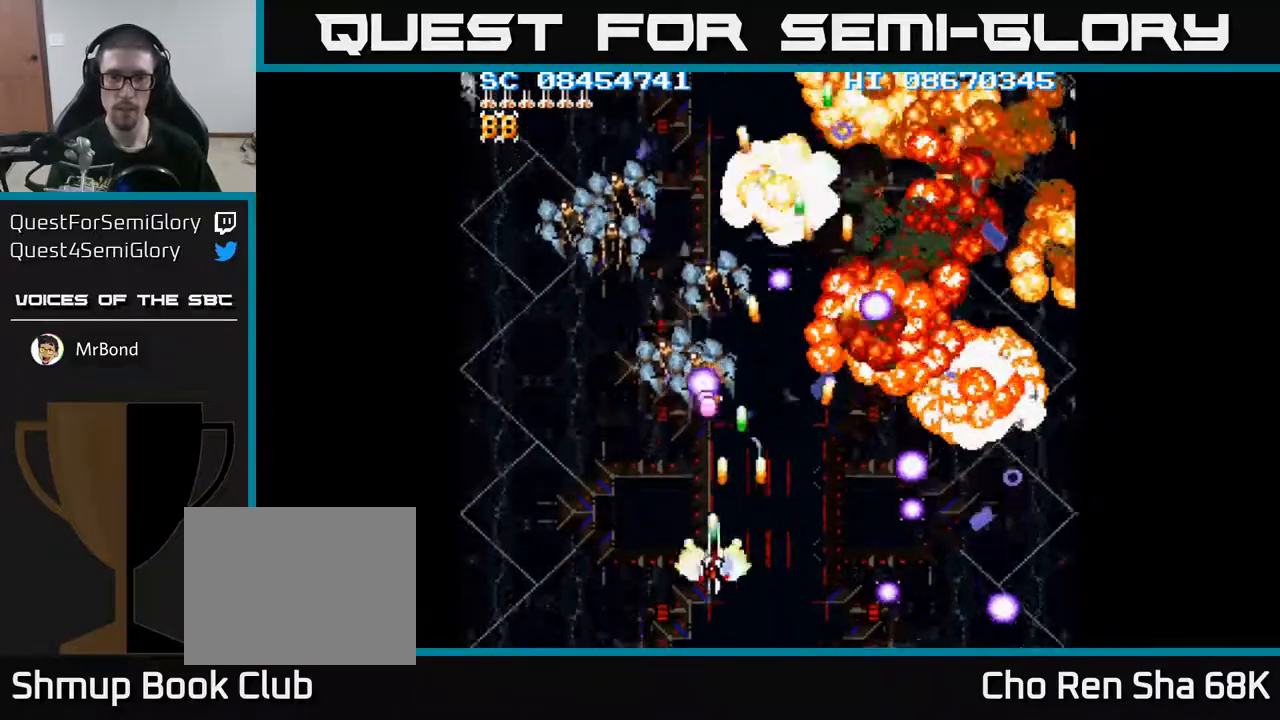
{"buttons": ["A", "DPAD_LEFT"], "events": [[83, "DPAD_DOWN", "down"], [267, "DPAD_DOWN", "up"], [400, "DPAD_LEFT", "up"], [483, "DPAD_LEFT", "down"]]}
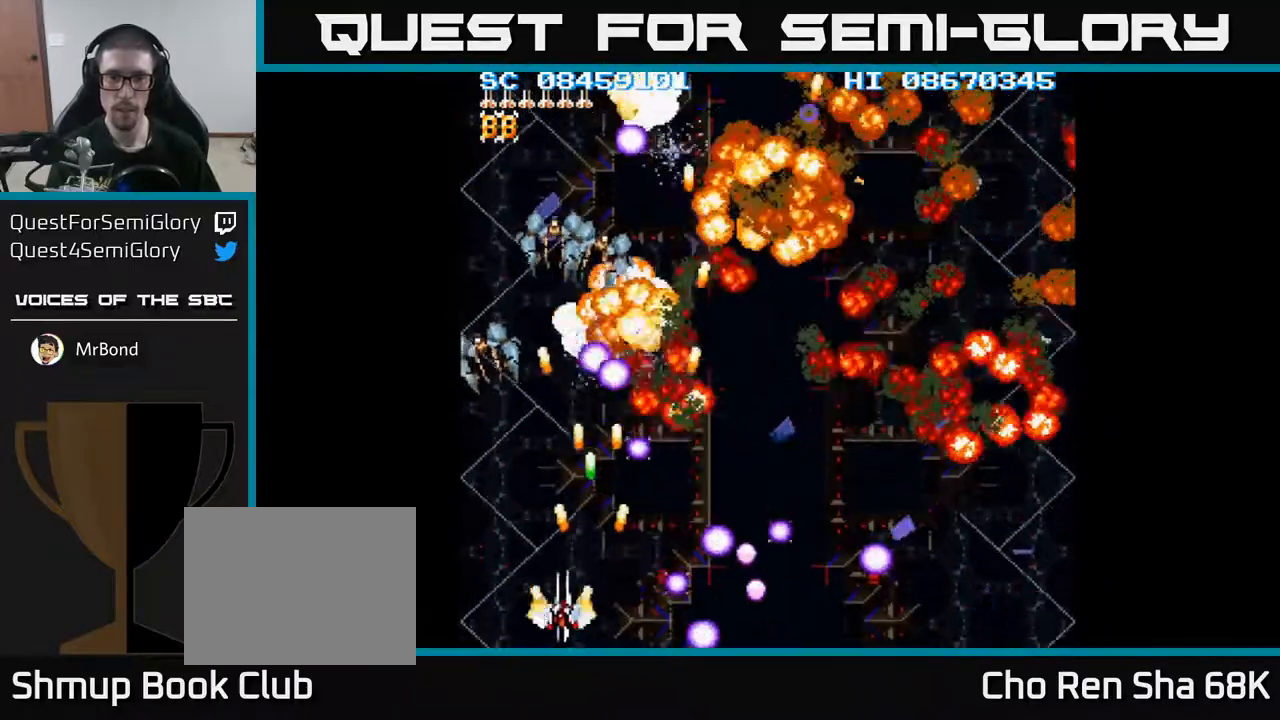
{"buttons": ["A", "DPAD_LEFT"], "events": [[100, "DPAD_LEFT", "up"], [233, "DPAD_LEFT", "down"], [333, "DPAD_LEFT", "up"], [433, "DPAD_LEFT", "down"]]}
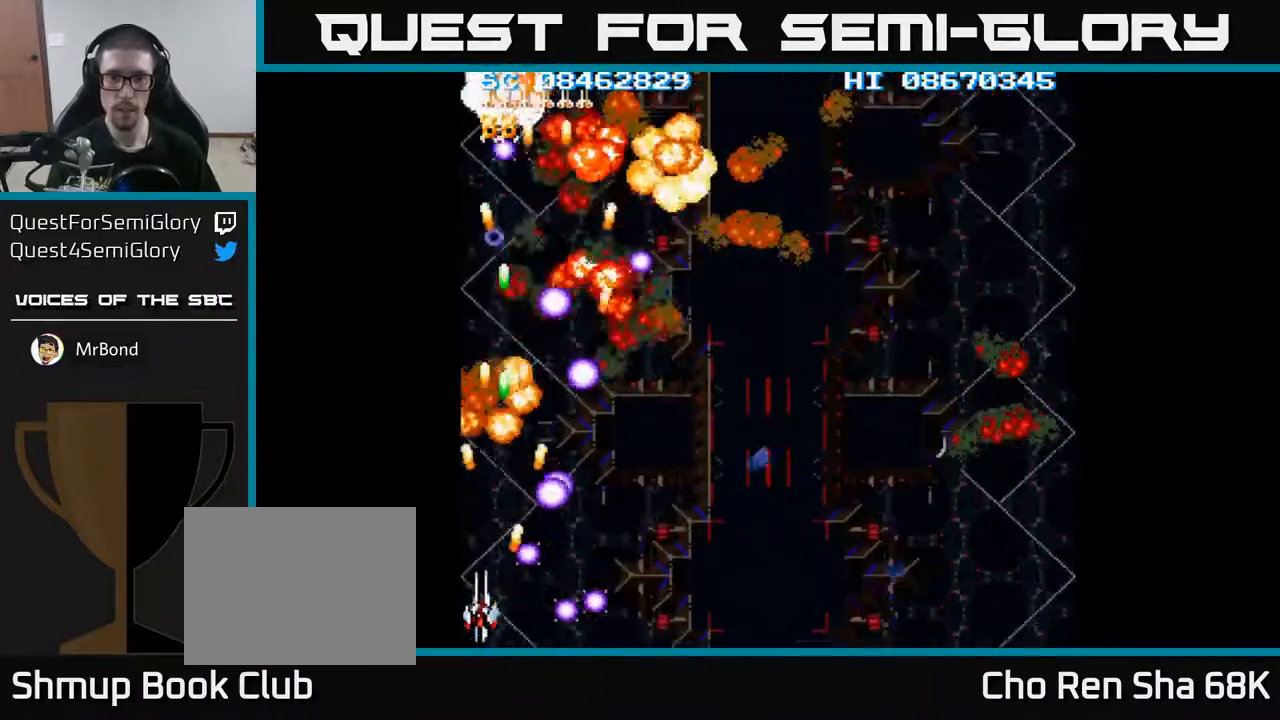
{"buttons": ["A", "DPAD_UP"], "events": [[117, "DPAD_UP", "down"], [483, "DPAD_LEFT", "up"]]}
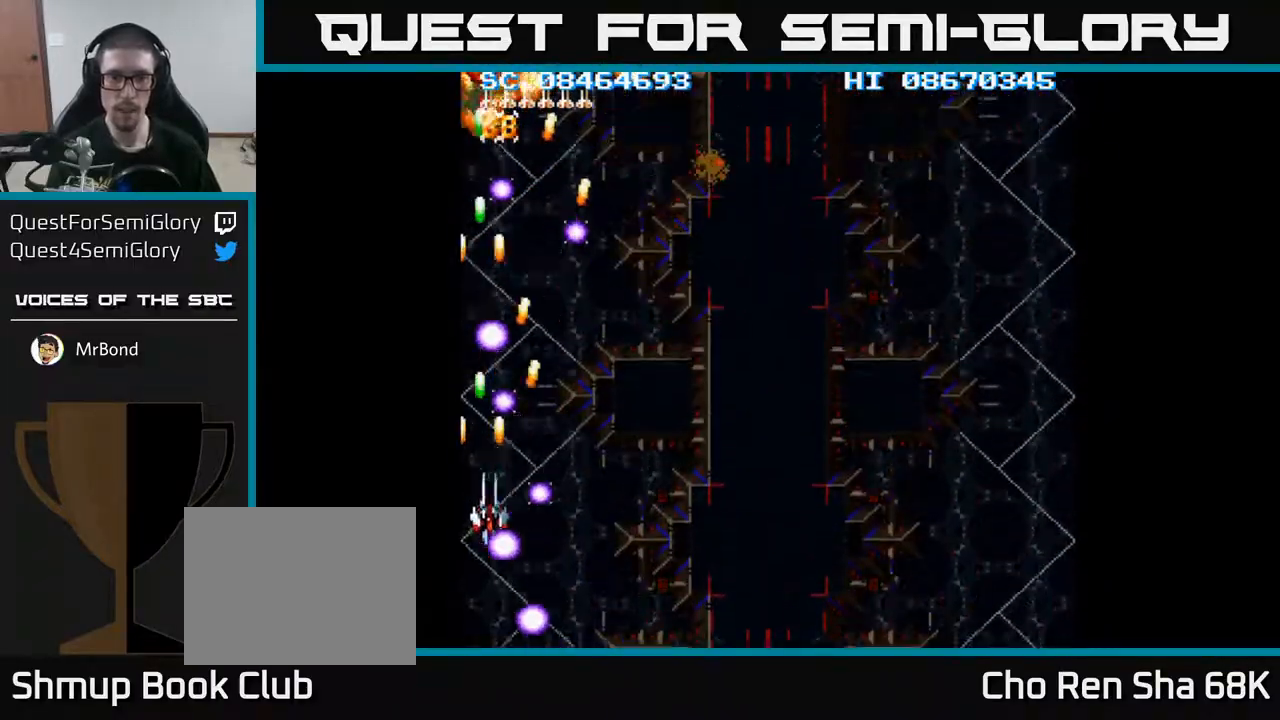
{"buttons": ["A", "DPAD_RIGHT"], "events": [[17, "DPAD_UP", "up"], [33, "DPAD_RIGHT", "down"], [50, "DPAD_DOWN", "down"], [217, "DPAD_DOWN", "up"]]}
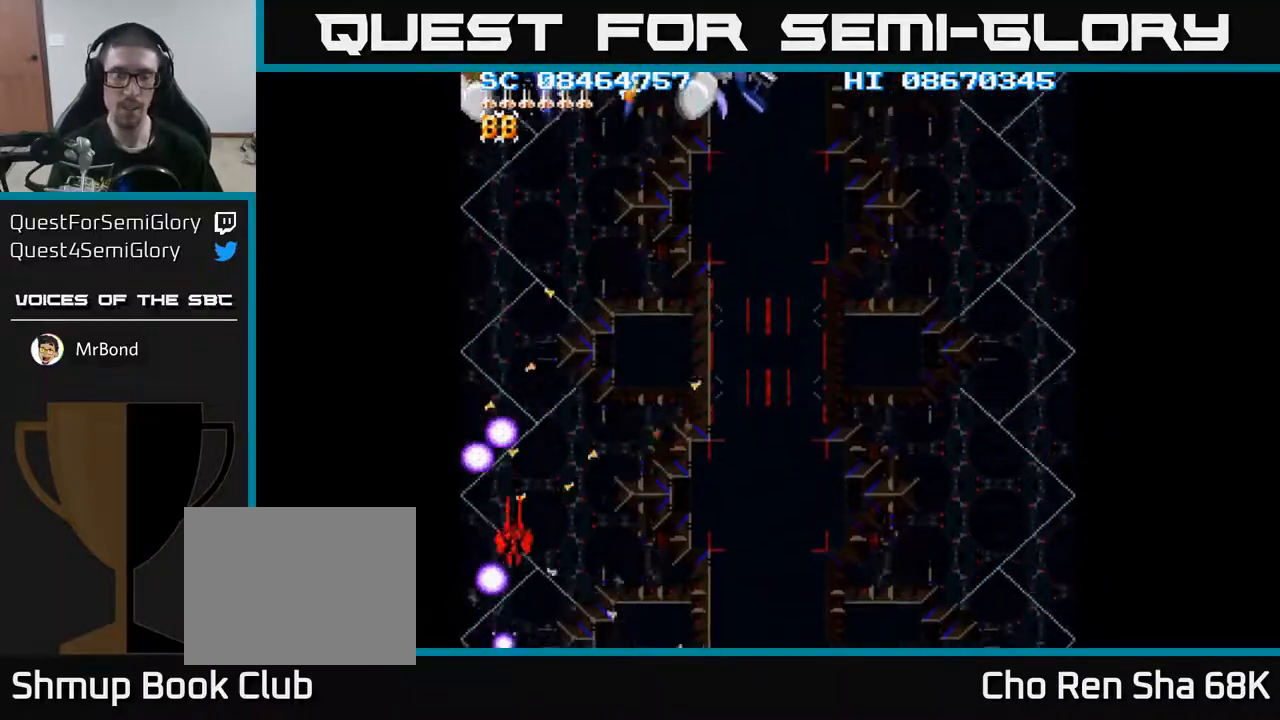
{"buttons": ["A"], "events": [[50, "DPAD_RIGHT", "up"], [200, "DPAD_RIGHT", "down"], [333, "DPAD_RIGHT", "up"]]}
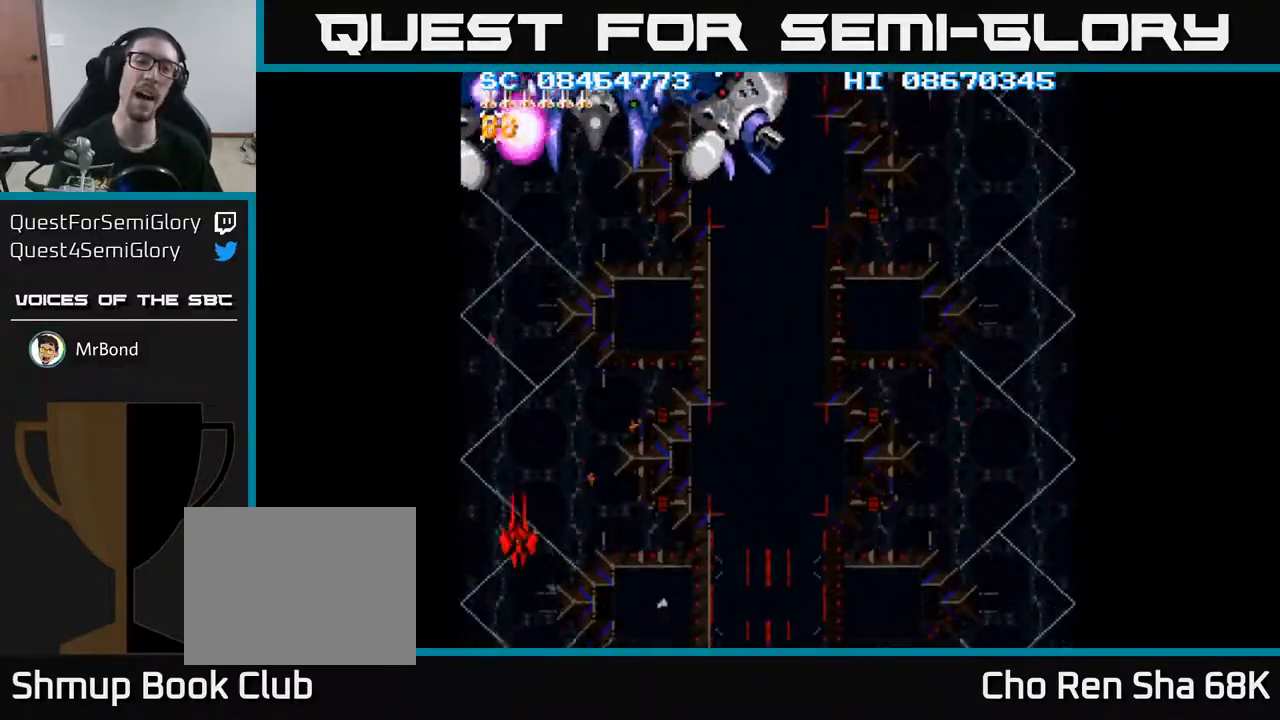
{"buttons": ["A"], "events": []}
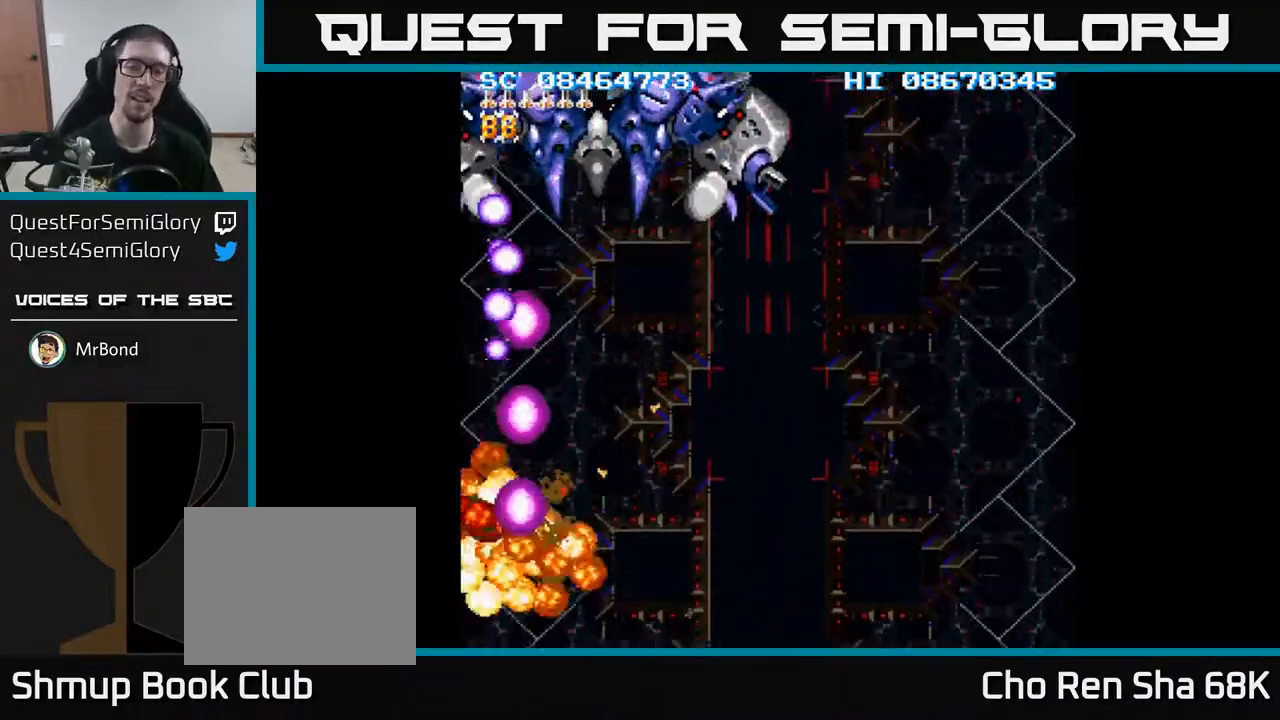
{"buttons": ["A", "DPAD_LEFT"], "events": [[383, "DPAD_LEFT", "down"]]}
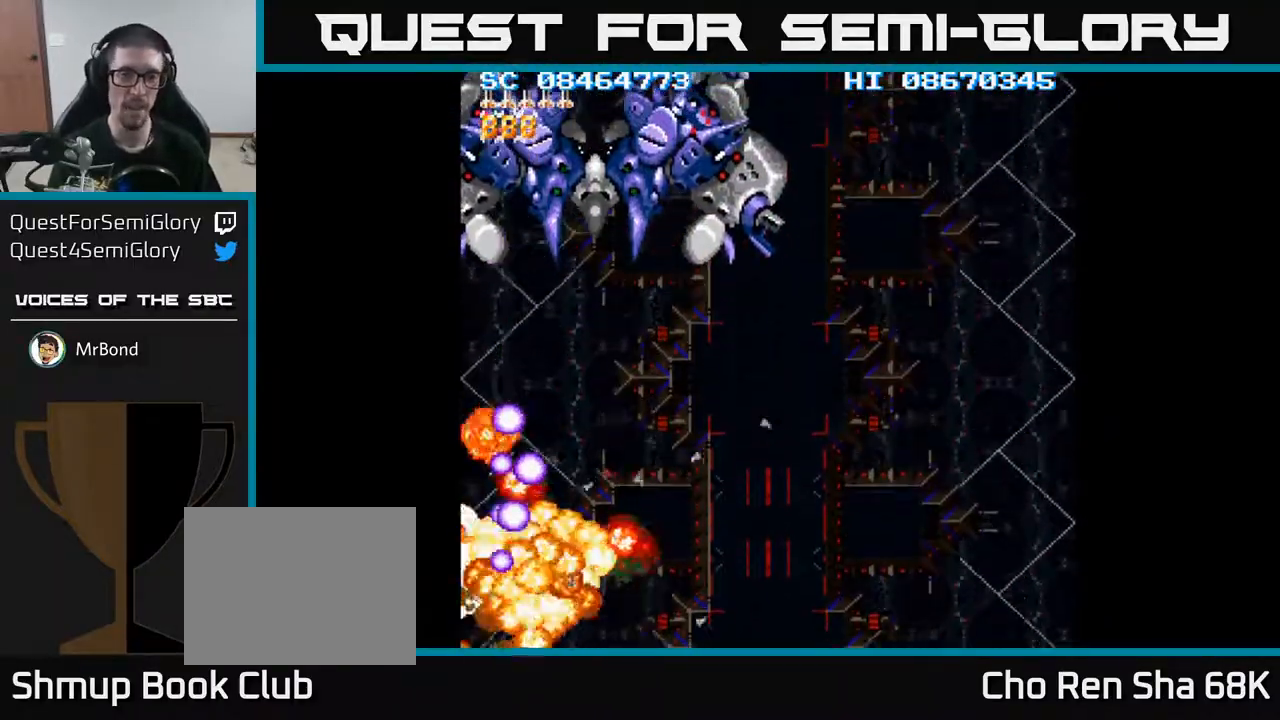
{"buttons": ["A"], "events": [[83, "DPAD_LEFT", "up"]]}
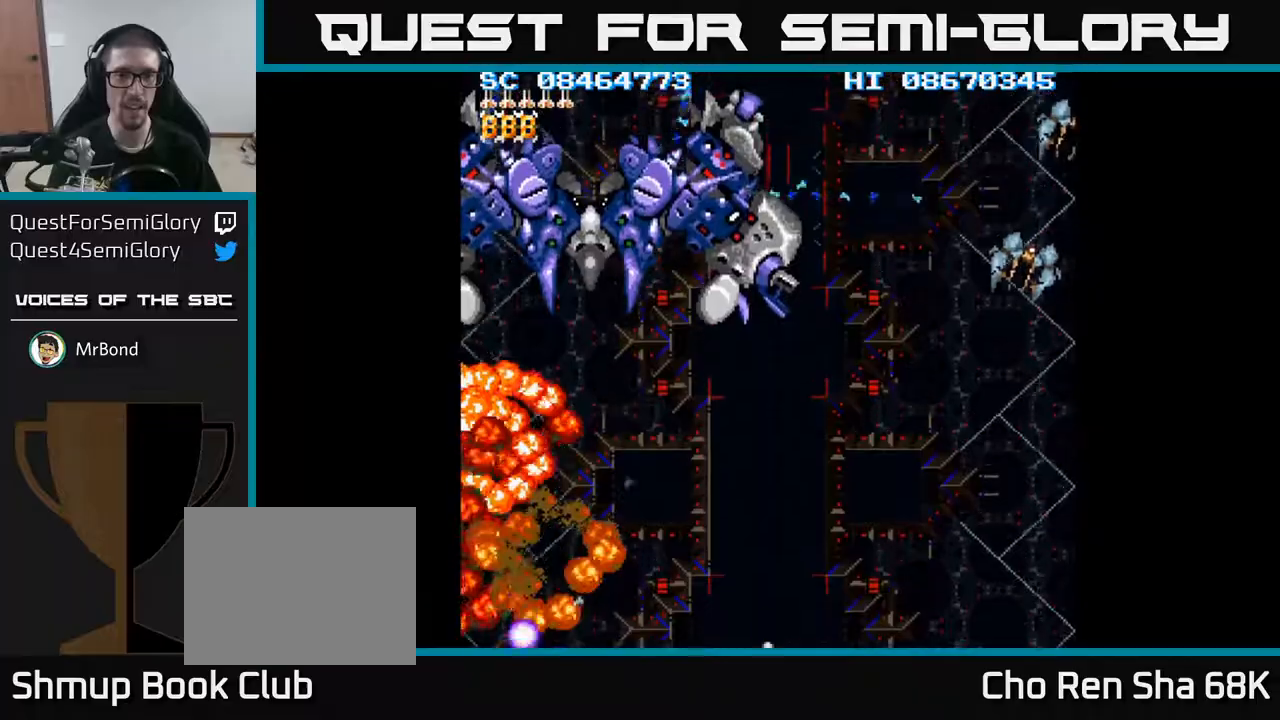
{"buttons": ["A"], "events": []}
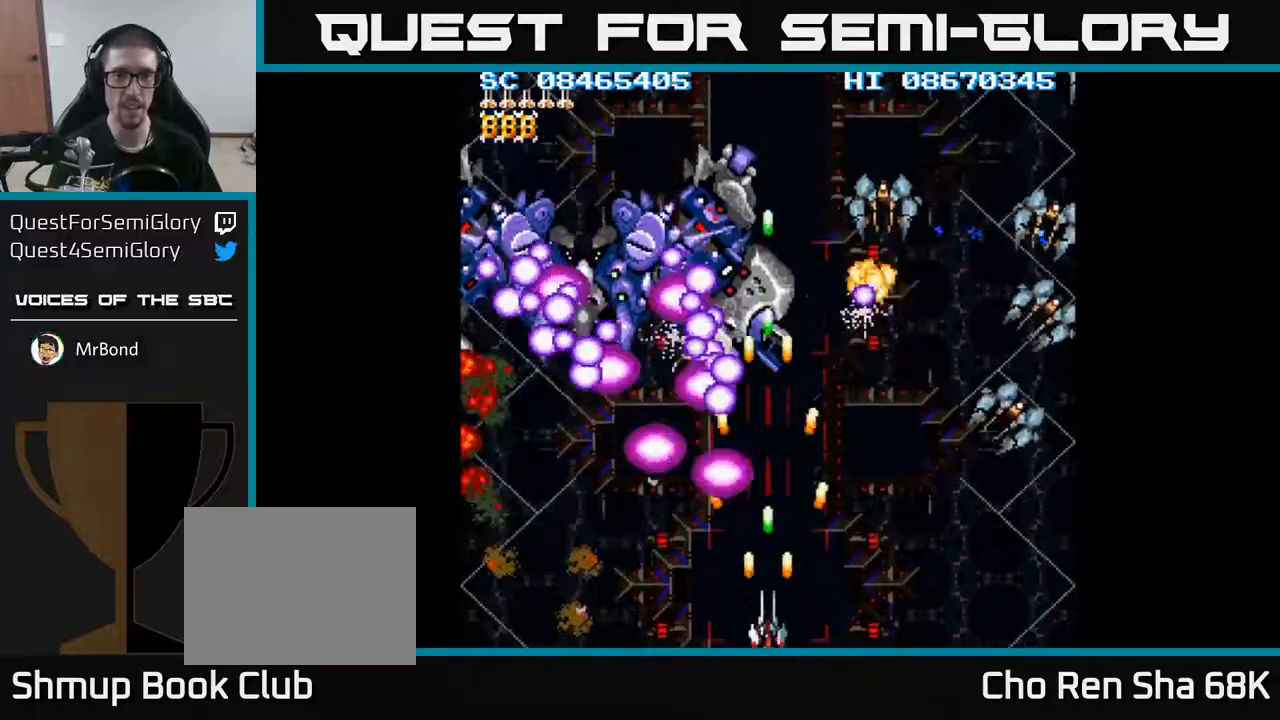
{"buttons": ["A"], "events": []}
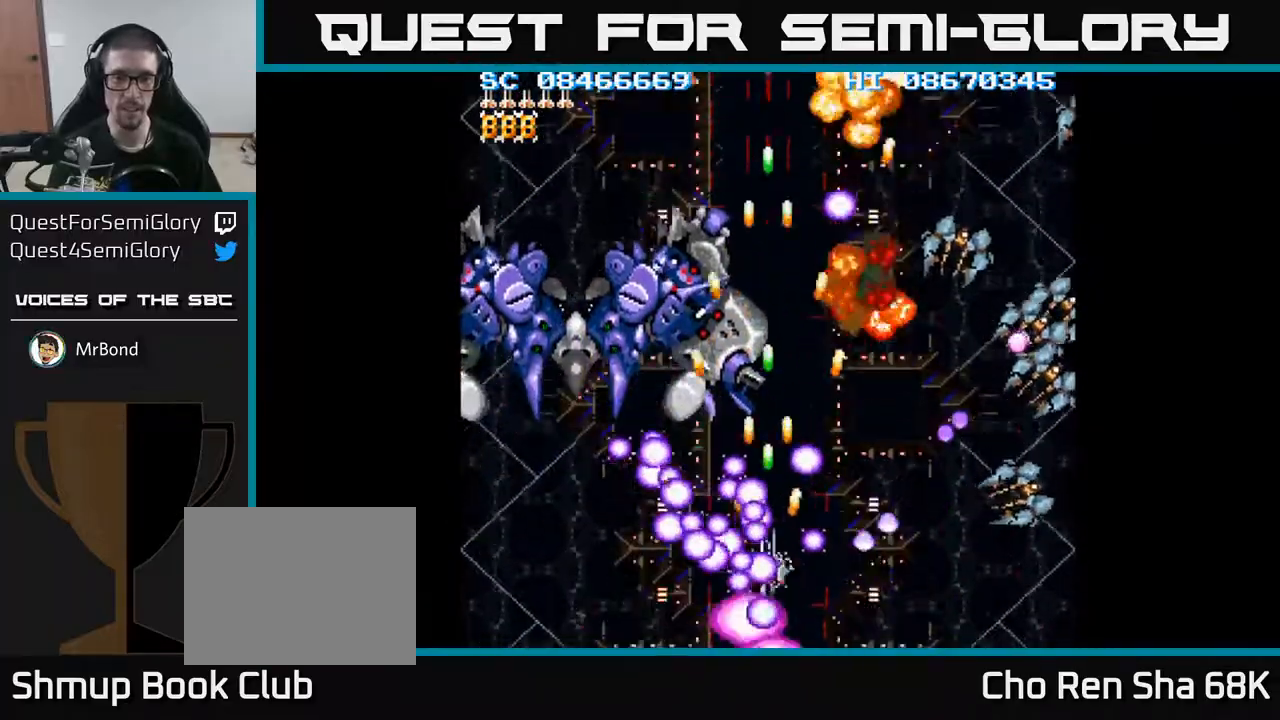
{"buttons": ["A", "DPAD_LEFT"], "events": [[67, "DPAD_LEFT", "down"]]}
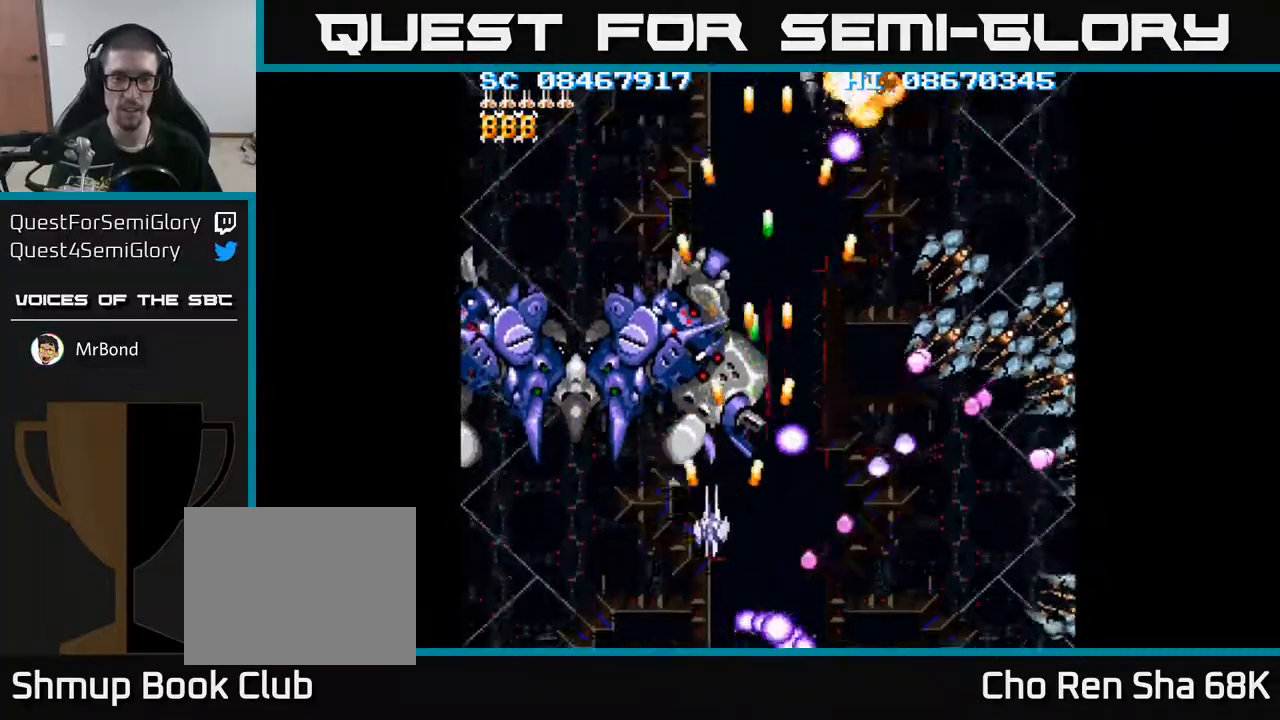
{"buttons": ["A", "DPAD_DOWN"], "events": [[250, "DPAD_UP", "down"], [383, "DPAD_LEFT", "up"], [467, "DPAD_UP", "up"], [500, "DPAD_DOWN", "down"]]}
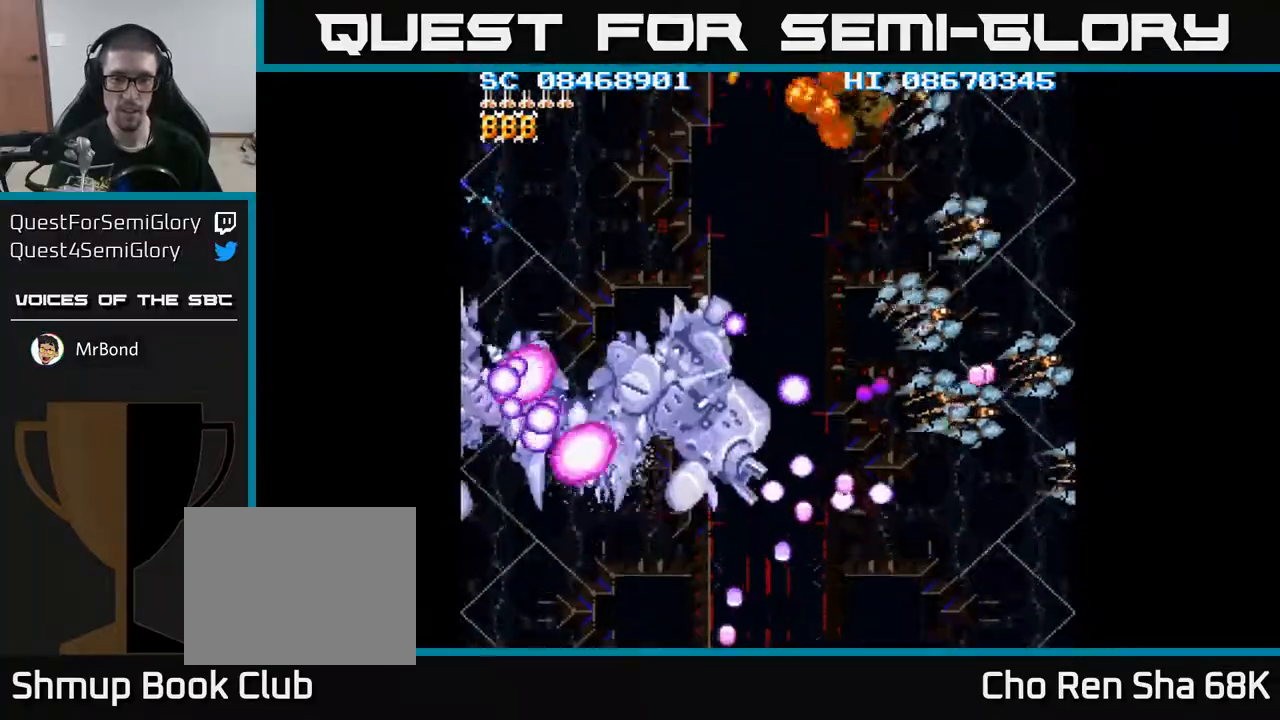
{"buttons": ["A", "DPAD_DOWN"], "events": [[200, "DPAD_DOWN", "up"], [233, "DPAD_UP", "down"], [367, "DPAD_UP", "up"], [400, "DPAD_DOWN", "down"]]}
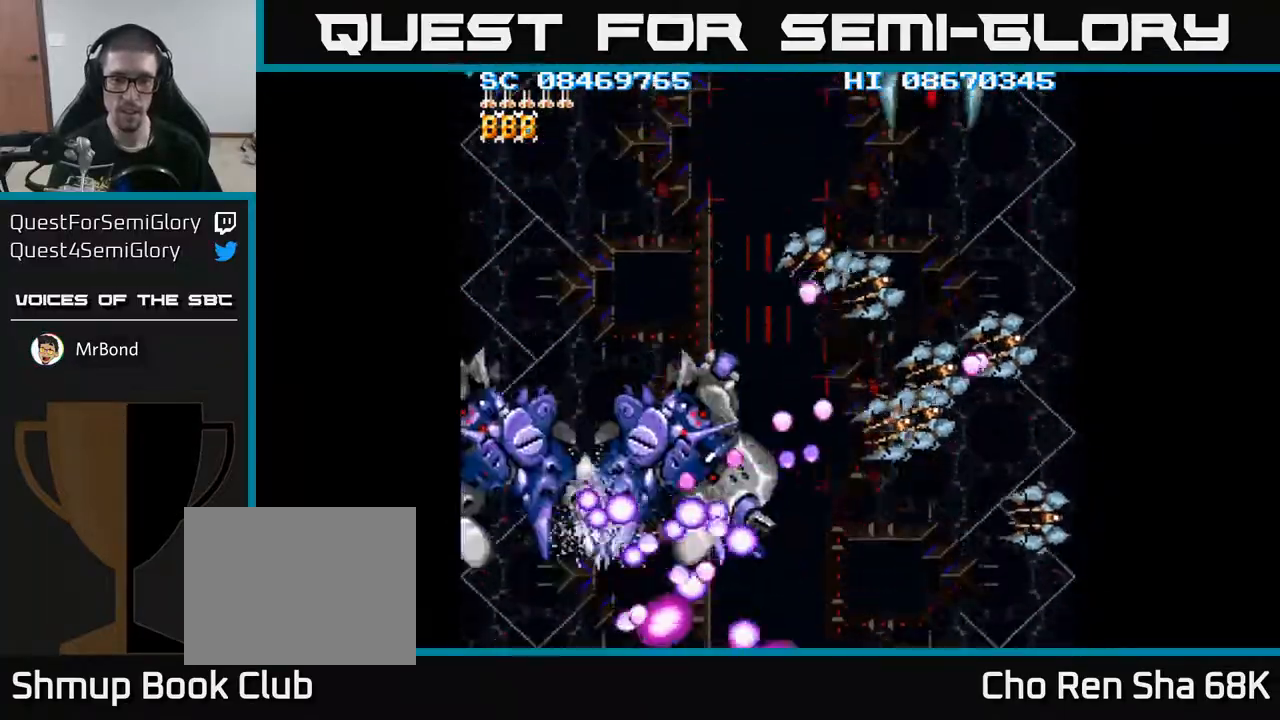
{"buttons": ["A", "DPAD_DOWN", "DPAD_RIGHT"], "events": [[67, "DPAD_DOWN", "up"], [200, "DPAD_DOWN", "down"], [300, "DPAD_DOWN", "up"], [383, "DPAD_DOWN", "down"], [400, "DPAD_RIGHT", "down"]]}
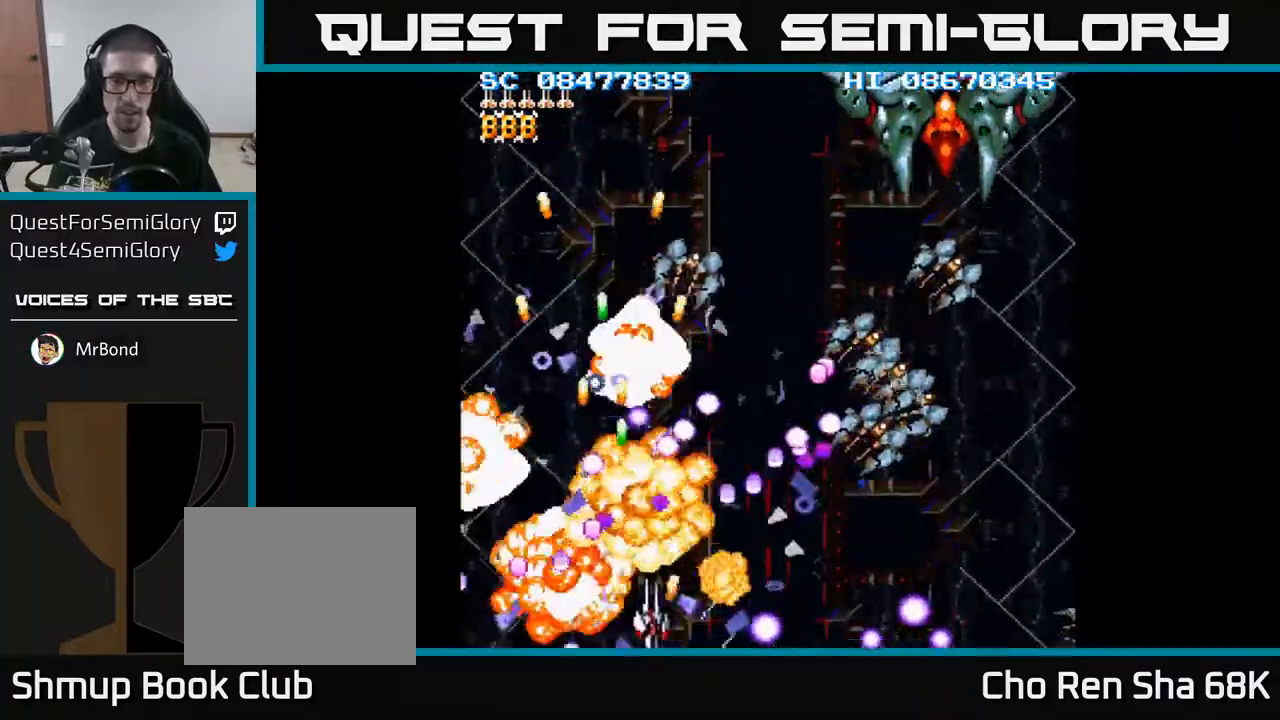
{"buttons": ["A", "DPAD_RIGHT"], "events": [[17, "DPAD_DOWN", "up"]]}
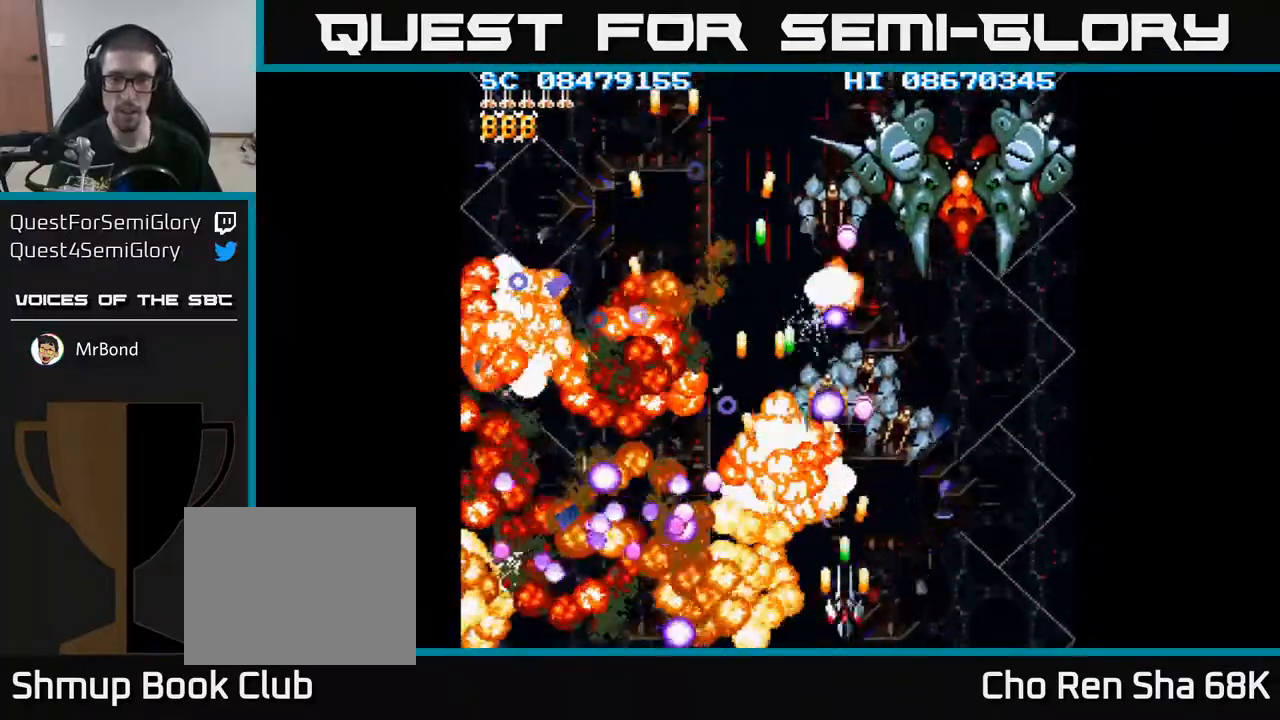
{"buttons": ["A", "DPAD_RIGHT"], "events": [[33, "DPAD_UP", "down"], [50, "DPAD_RIGHT", "up"], [167, "DPAD_RIGHT", "down"], [183, "DPAD_UP", "up"], [317, "DPAD_DOWN", "down"], [350, "DPAD_DOWN", "up"]]}
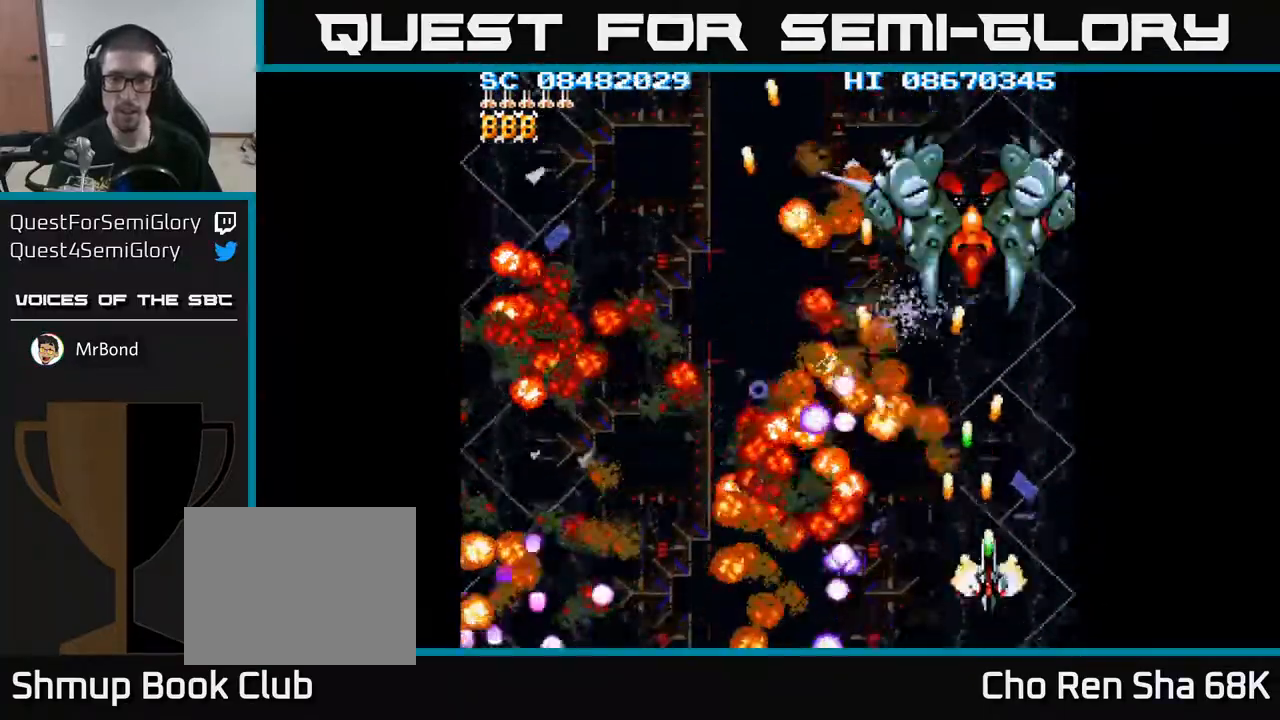
{"buttons": ["A", "DPAD_RIGHT"], "events": [[50, "DPAD_RIGHT", "up"], [83, "DPAD_UP", "down"], [433, "DPAD_UP", "up"], [450, "DPAD_RIGHT", "down"]]}